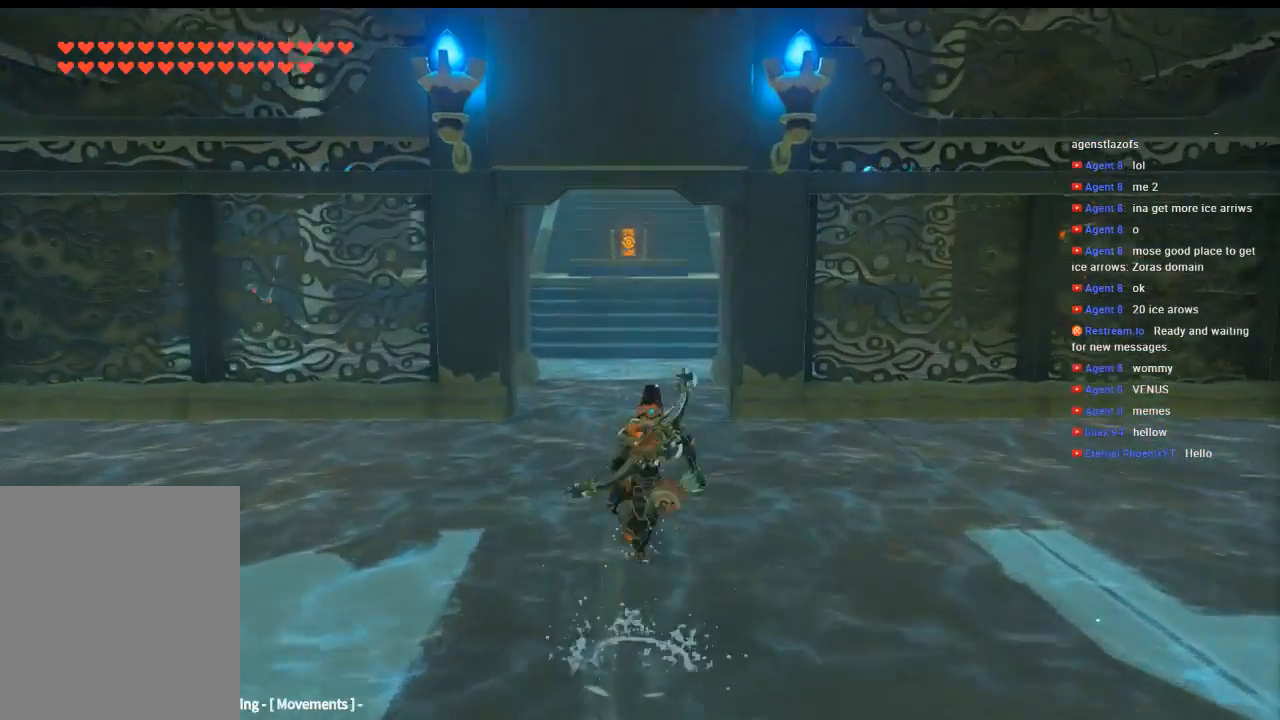
Gameplay with a controller (Xbox layout); each line is a JSON object with the inputs held at the frame after it. "events" lists button and stick changes between this image and that frame as [ms after this image, input, new state], when the widget could be followed in between. Not read: L3 R3 TOUCHPAD other_buttons right_stick.
{"buttons": [], "left_stick": "up", "events": [[433, "Y", "up"]]}
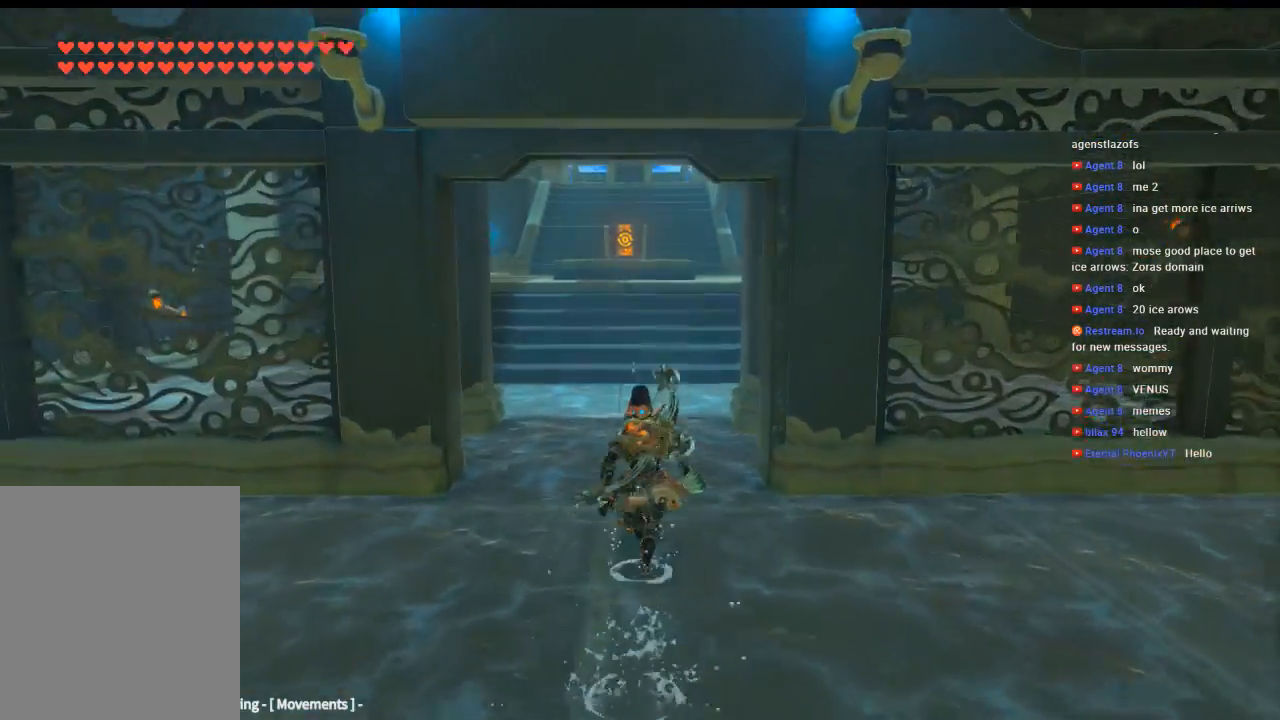
{"buttons": [], "left_stick": "up", "events": []}
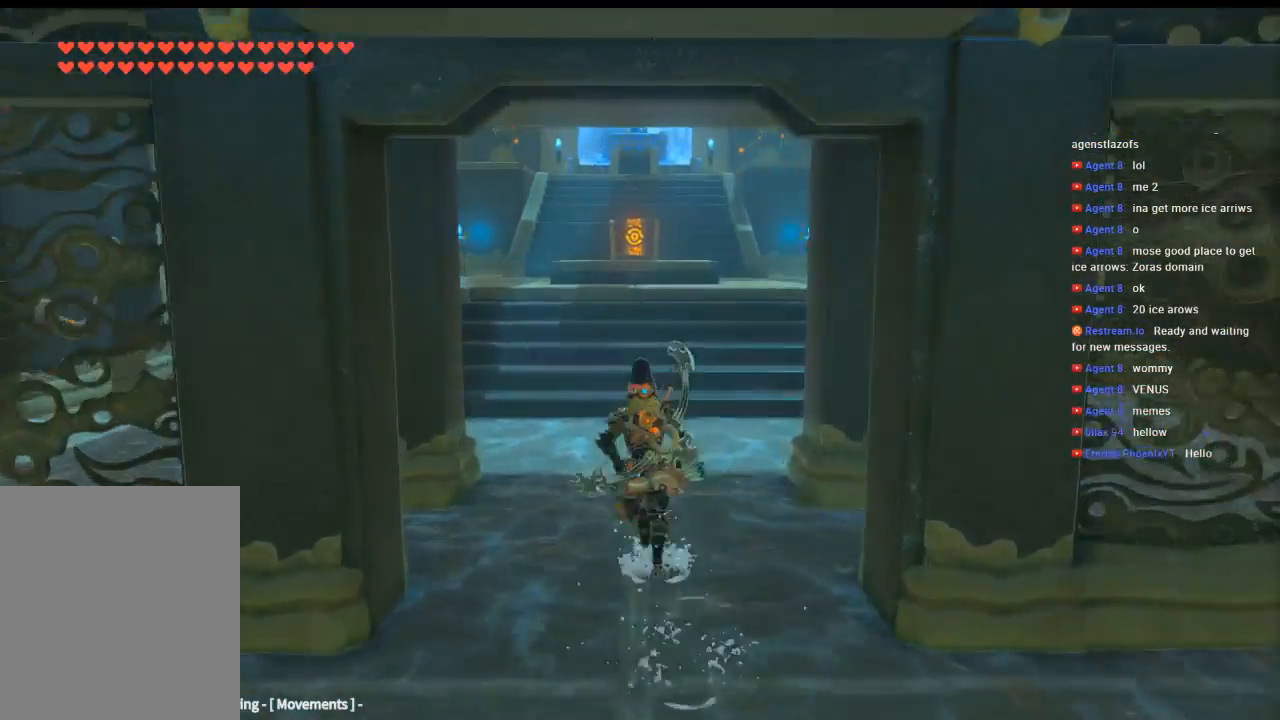
{"buttons": [], "left_stick": "up", "events": []}
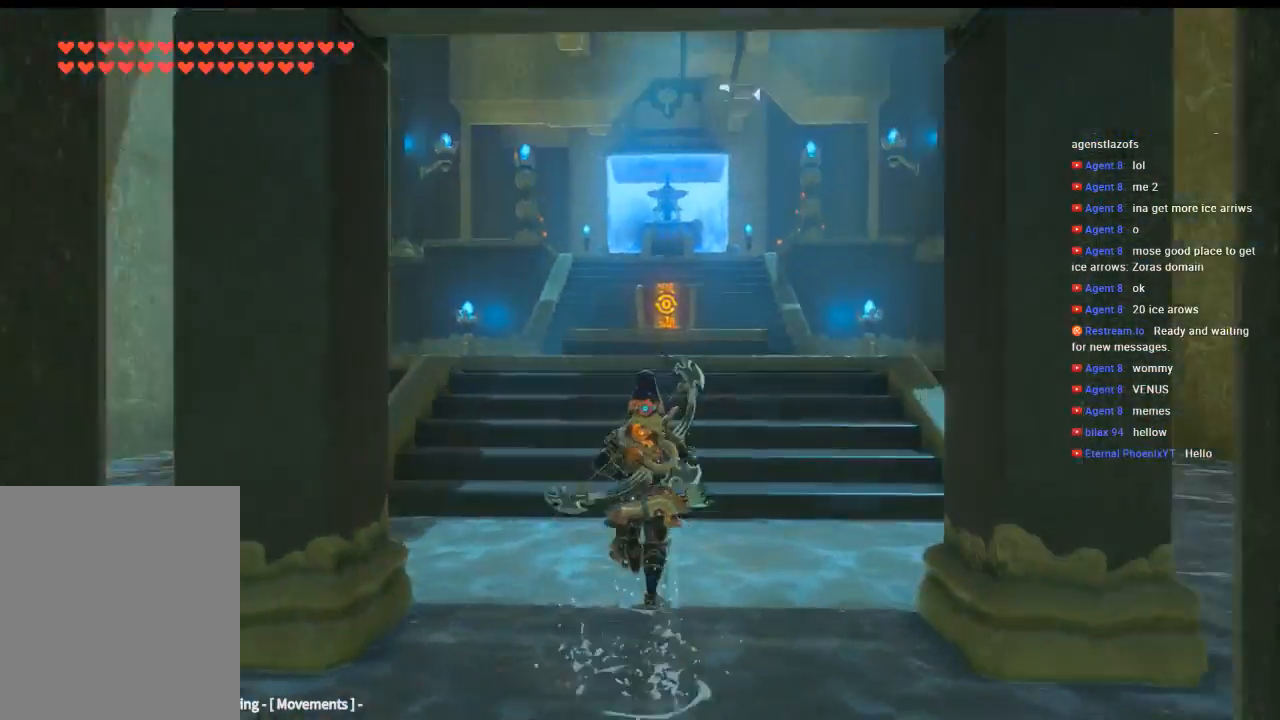
{"buttons": [], "left_stick": "up", "events": []}
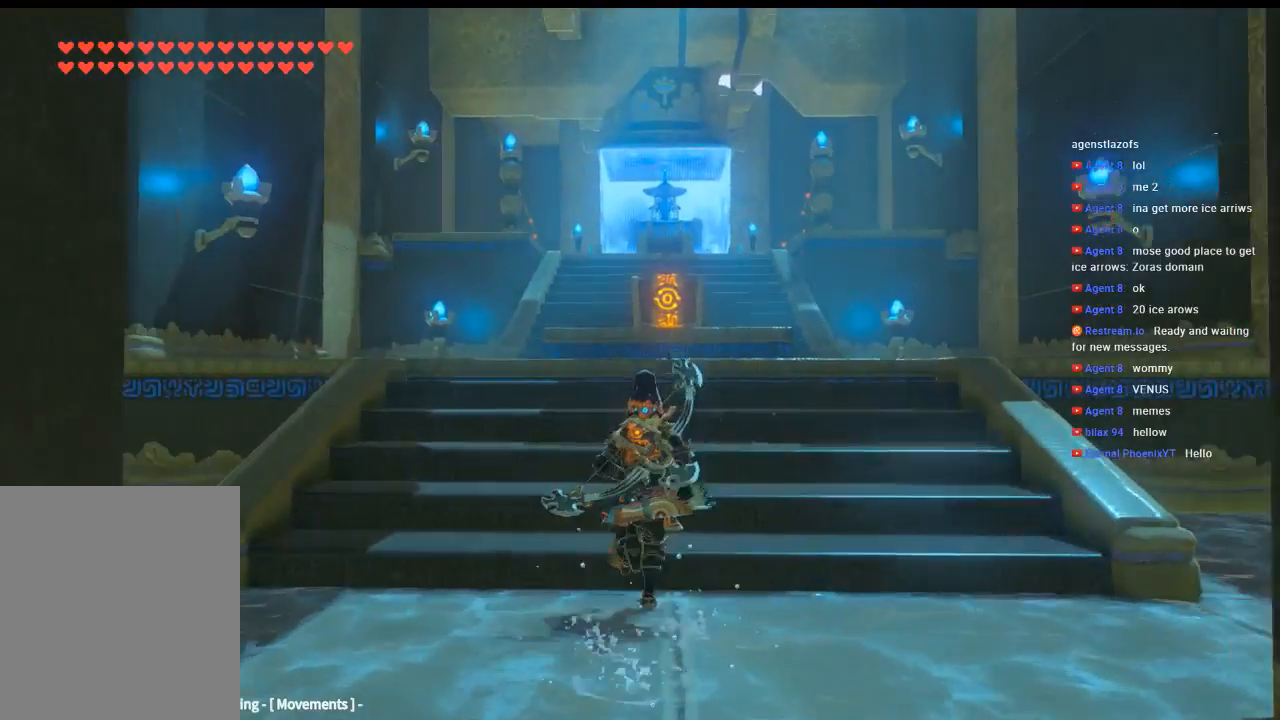
{"buttons": [], "left_stick": "up", "events": []}
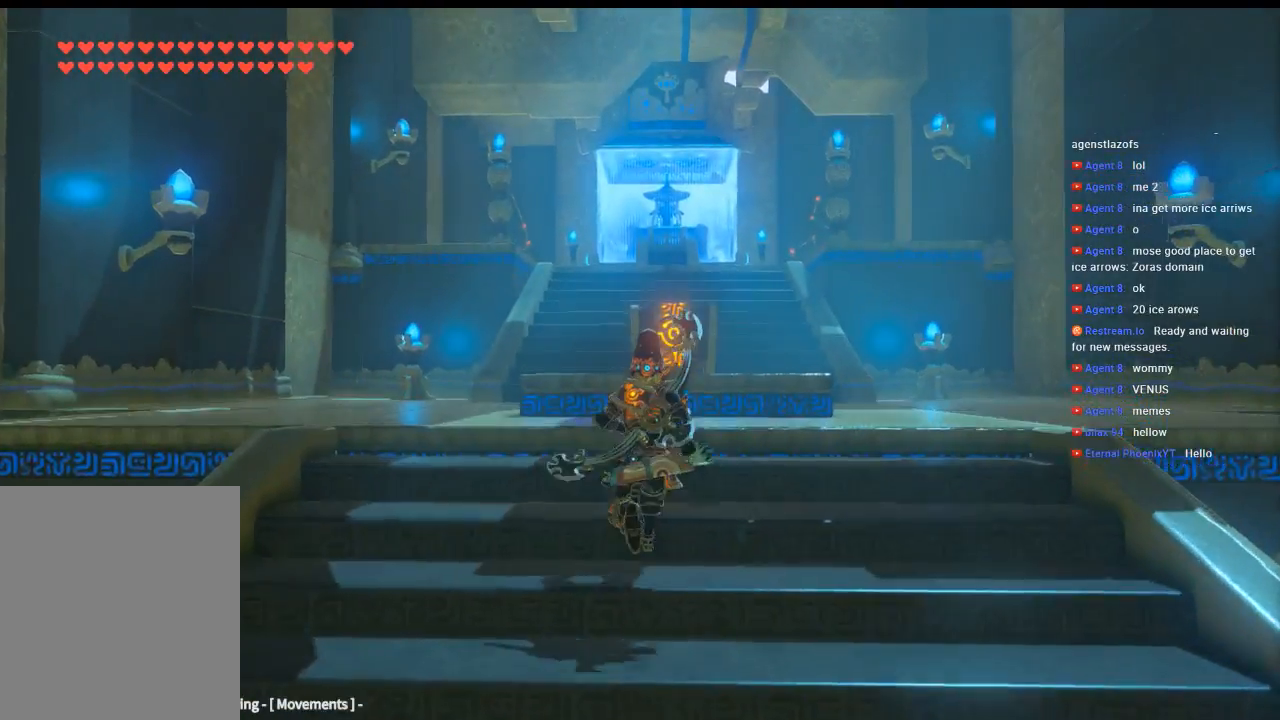
{"buttons": [], "left_stick": "up", "events": []}
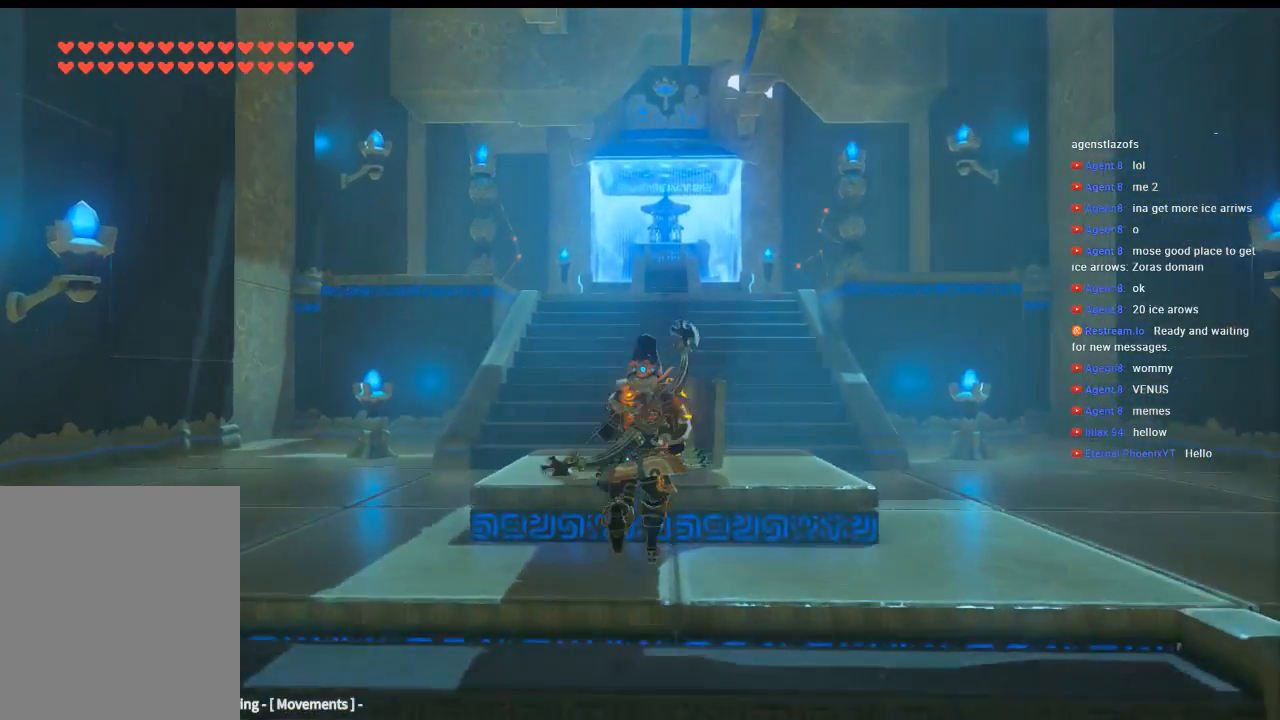
{"buttons": [], "left_stick": "up", "events": []}
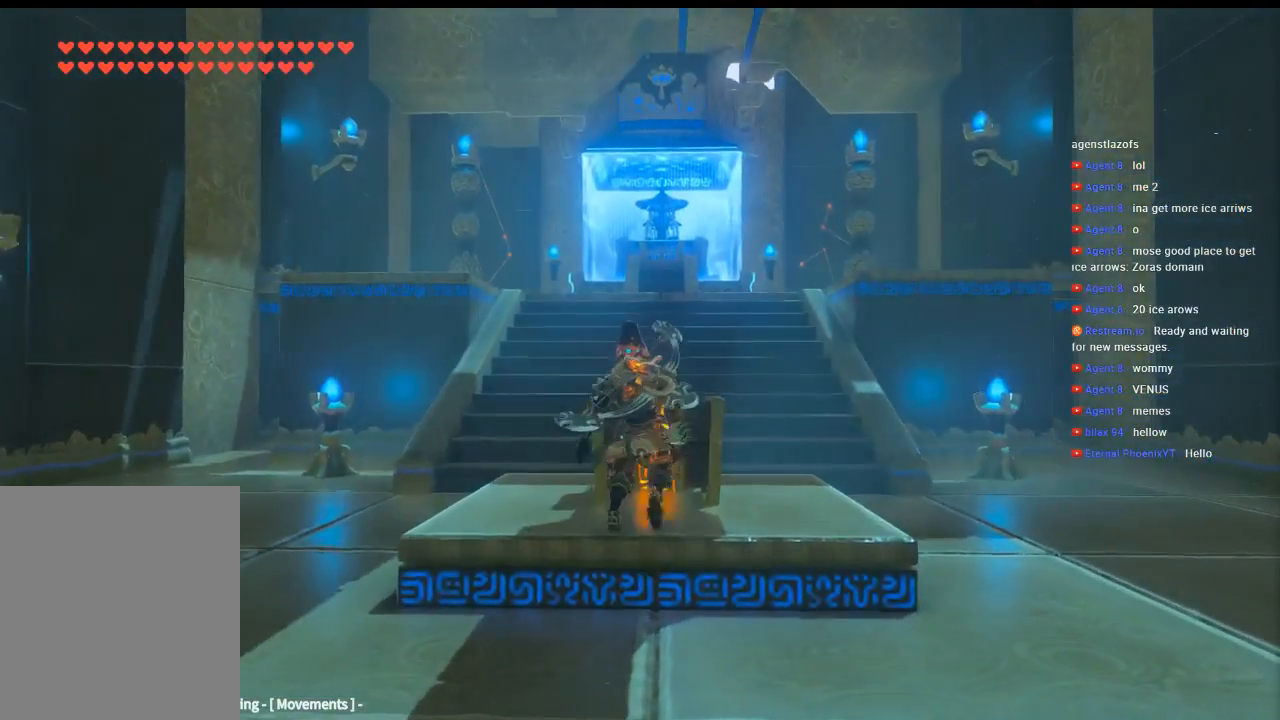
{"buttons": [], "left_stick": "center", "events": [[100, "left_stick", "center"], [200, "B", "down"], [333, "B", "up"]]}
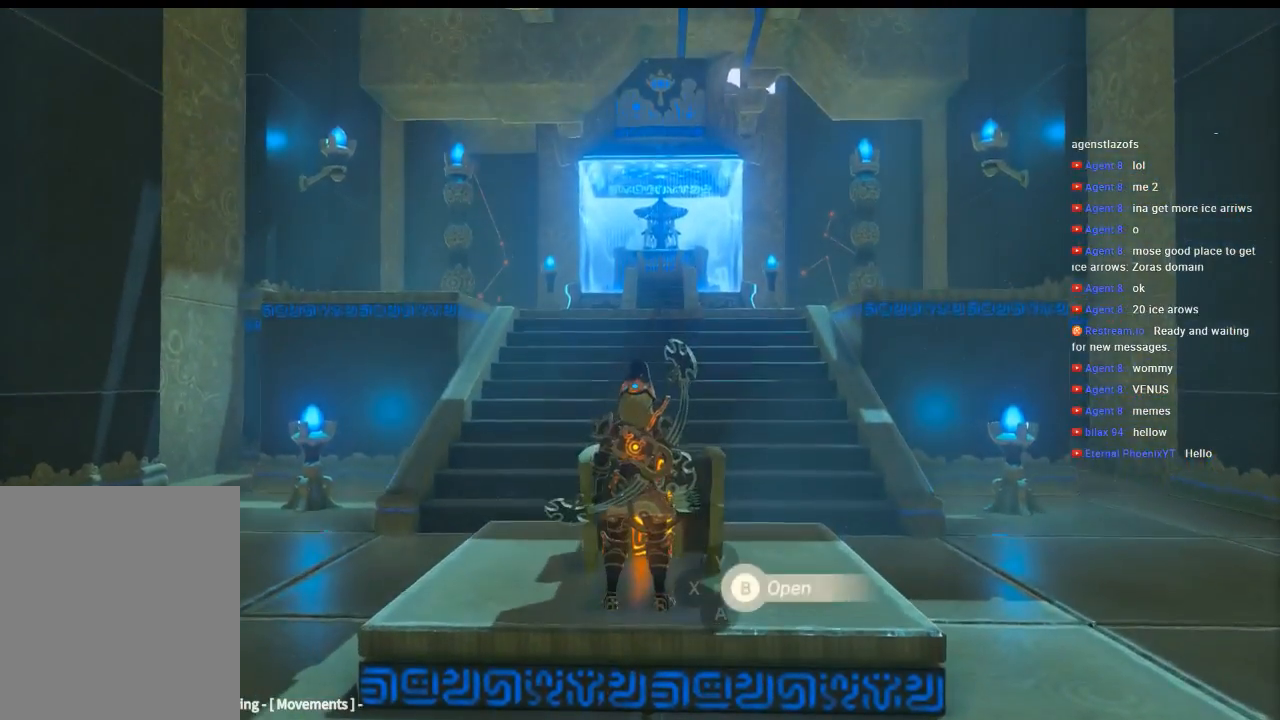
{"buttons": [], "left_stick": "center", "events": []}
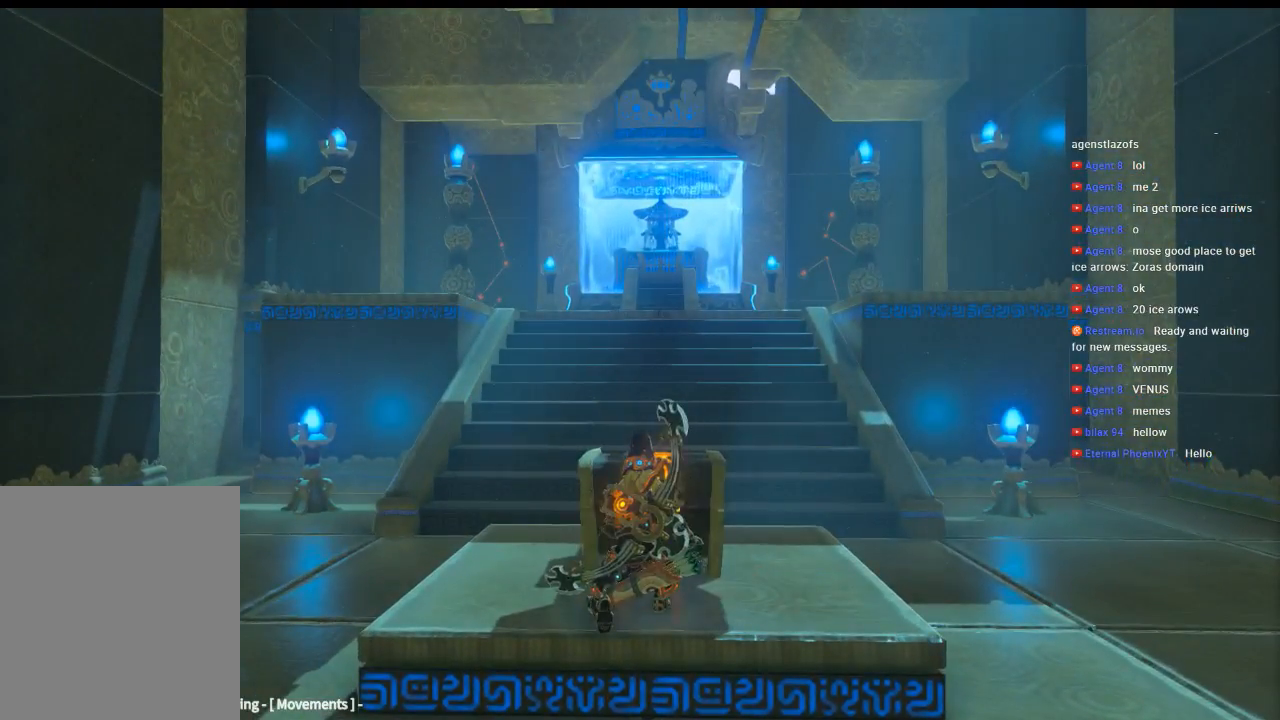
{"buttons": [], "left_stick": "center", "events": []}
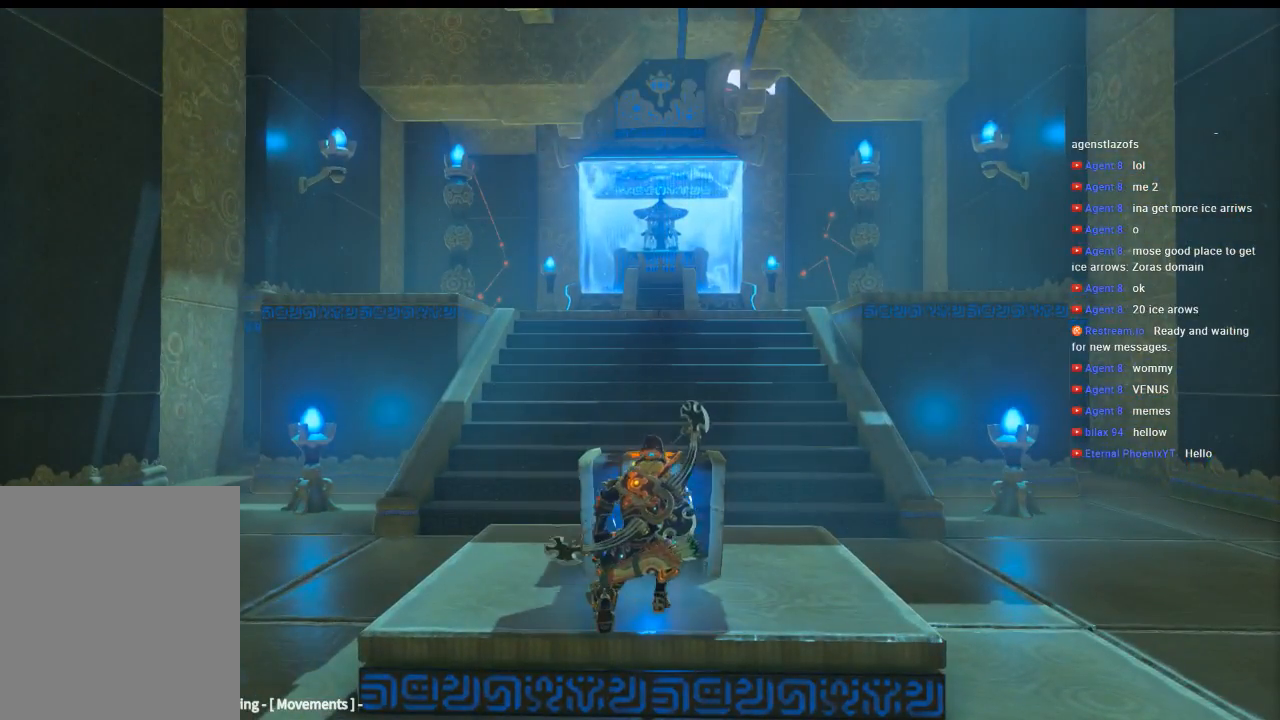
{"buttons": [], "left_stick": "center", "events": []}
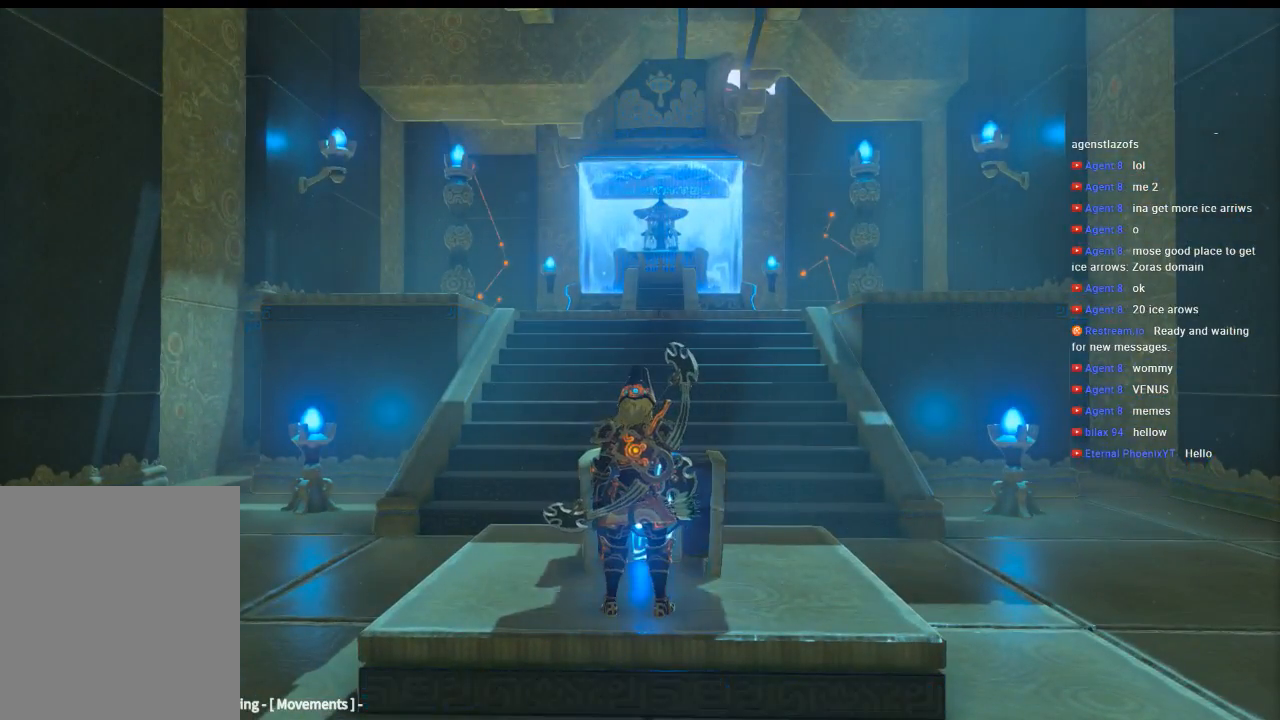
{"buttons": [], "left_stick": "center", "events": []}
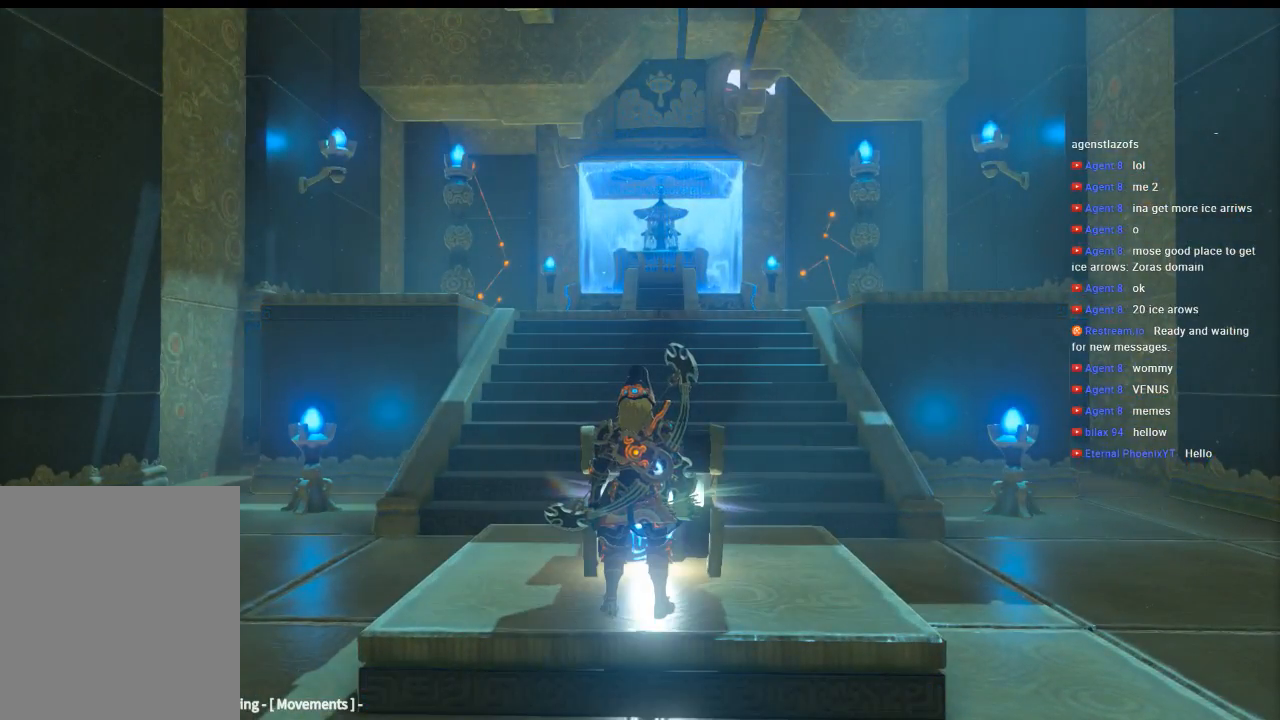
{"buttons": [], "left_stick": "center", "events": []}
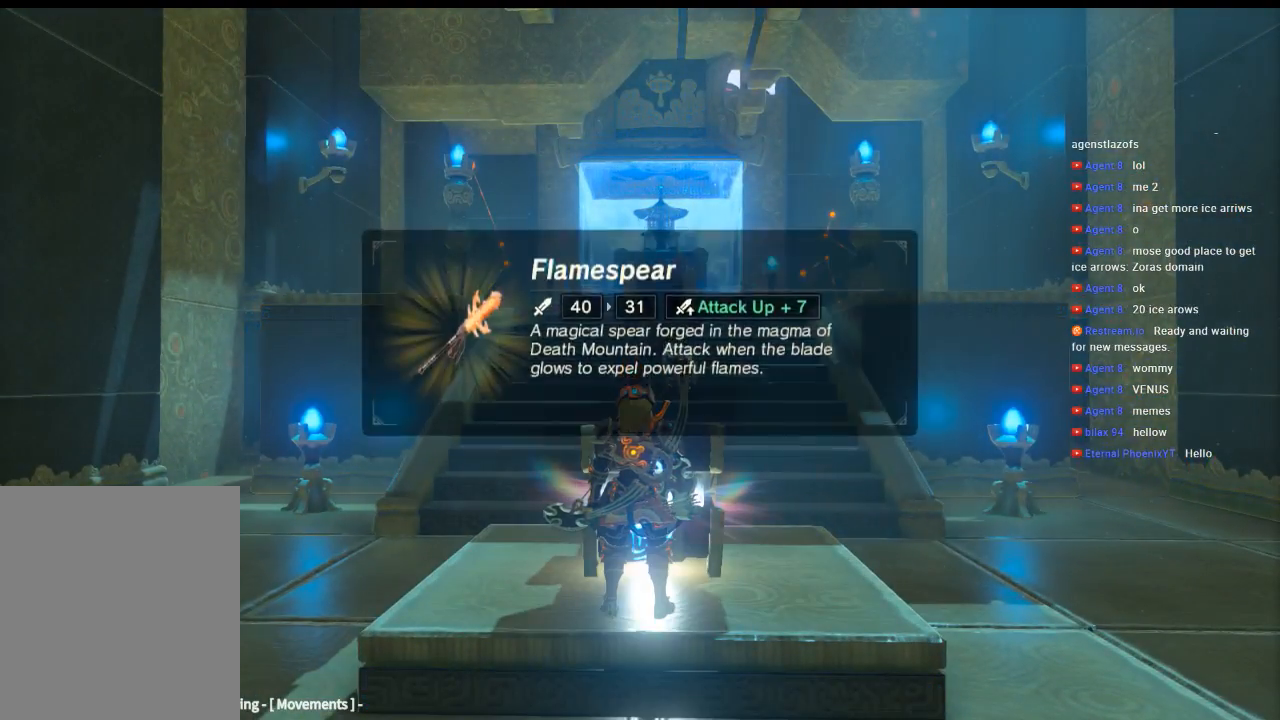
{"buttons": [], "left_stick": "center", "events": []}
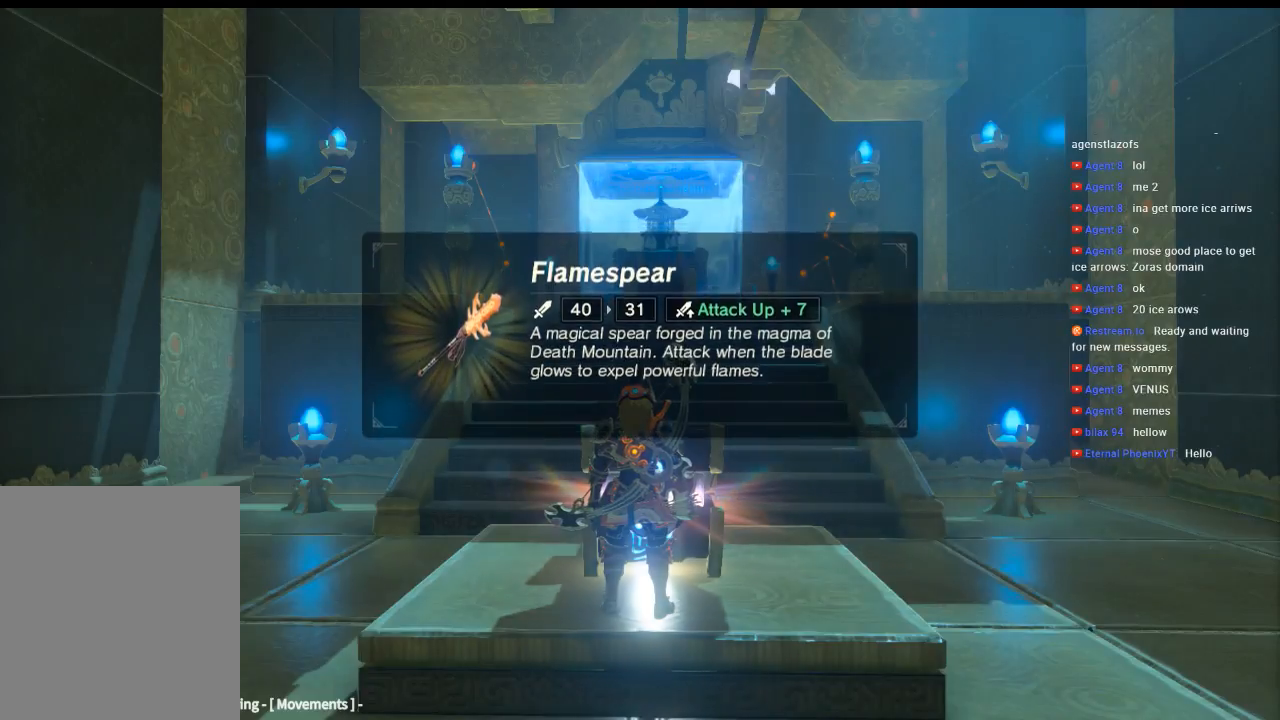
{"buttons": [], "left_stick": "center", "events": []}
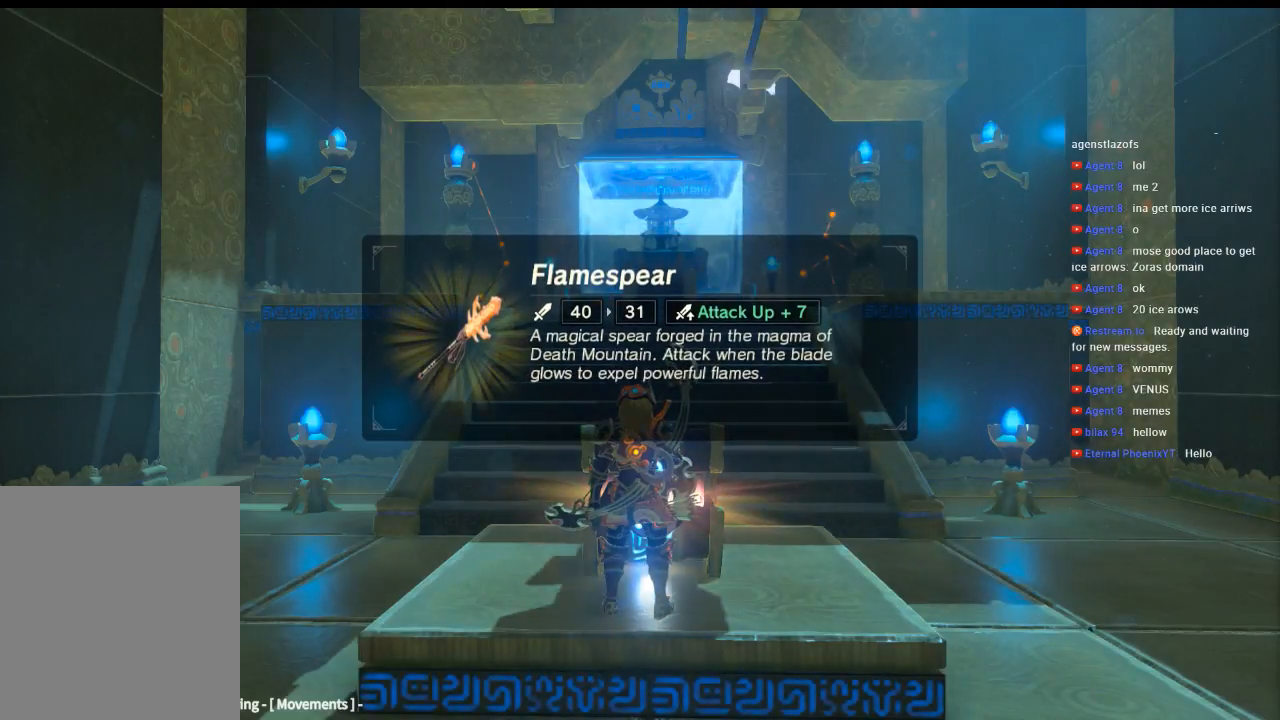
{"buttons": [], "left_stick": "center", "events": [[200, "B", "down"], [333, "B", "up"]]}
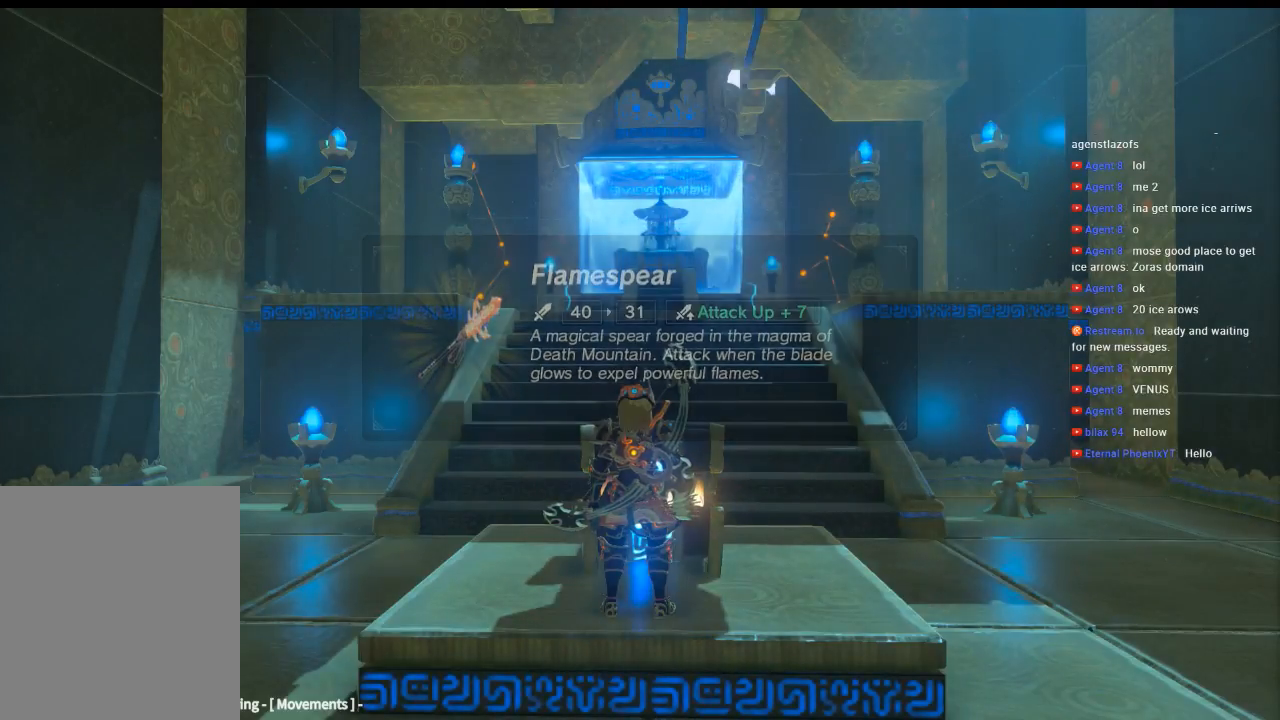
{"buttons": [], "left_stick": "center", "events": []}
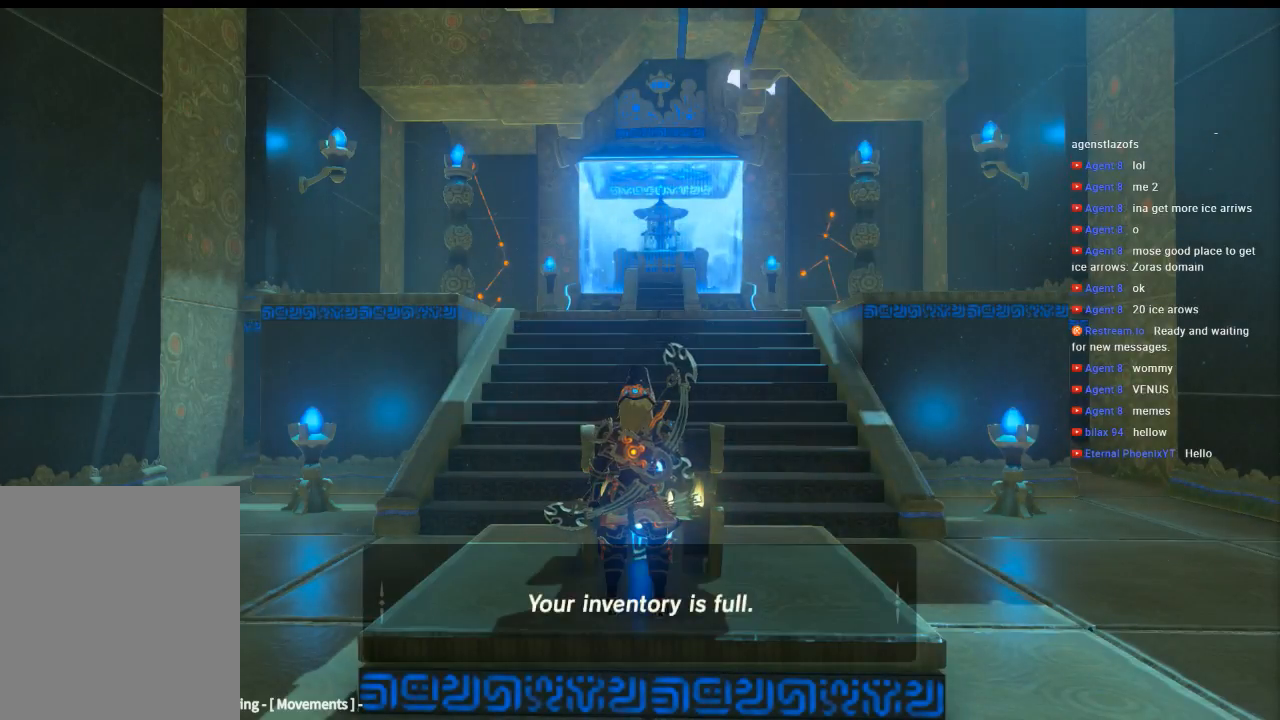
{"buttons": [], "left_stick": "center", "events": [[366, "B", "down"], [466, "B", "up"]]}
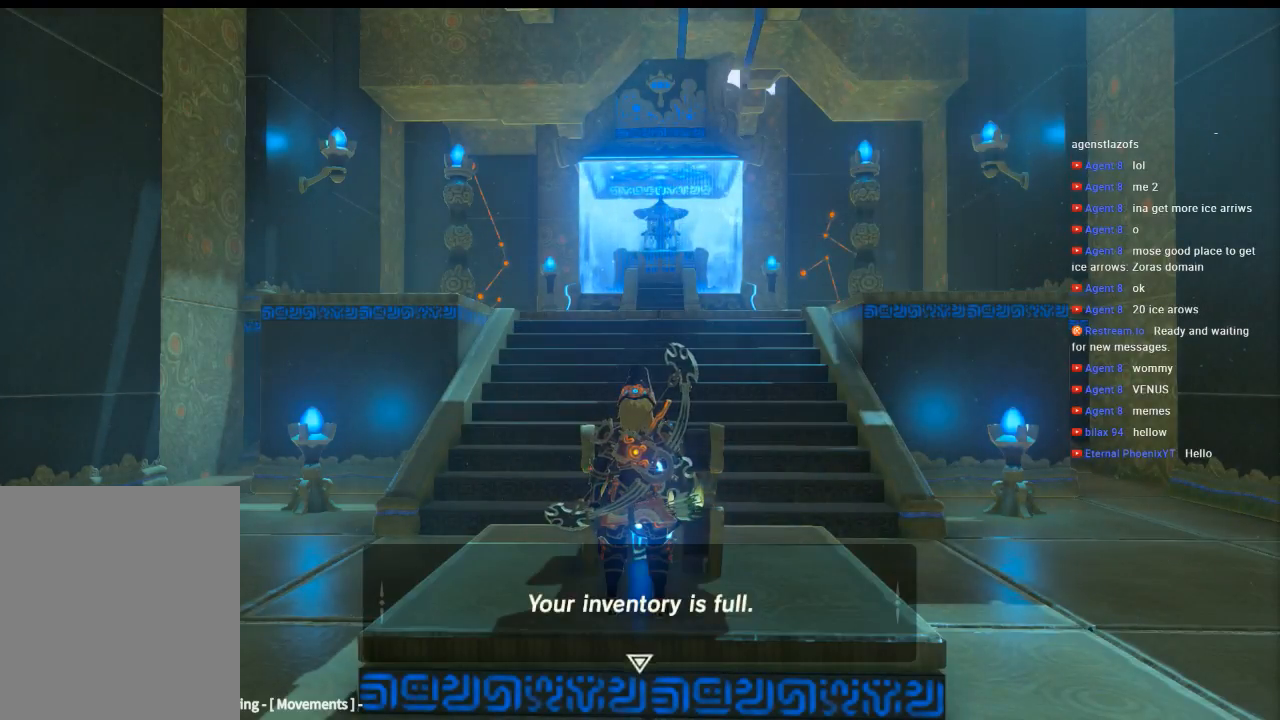
{"buttons": [], "left_stick": "center", "events": []}
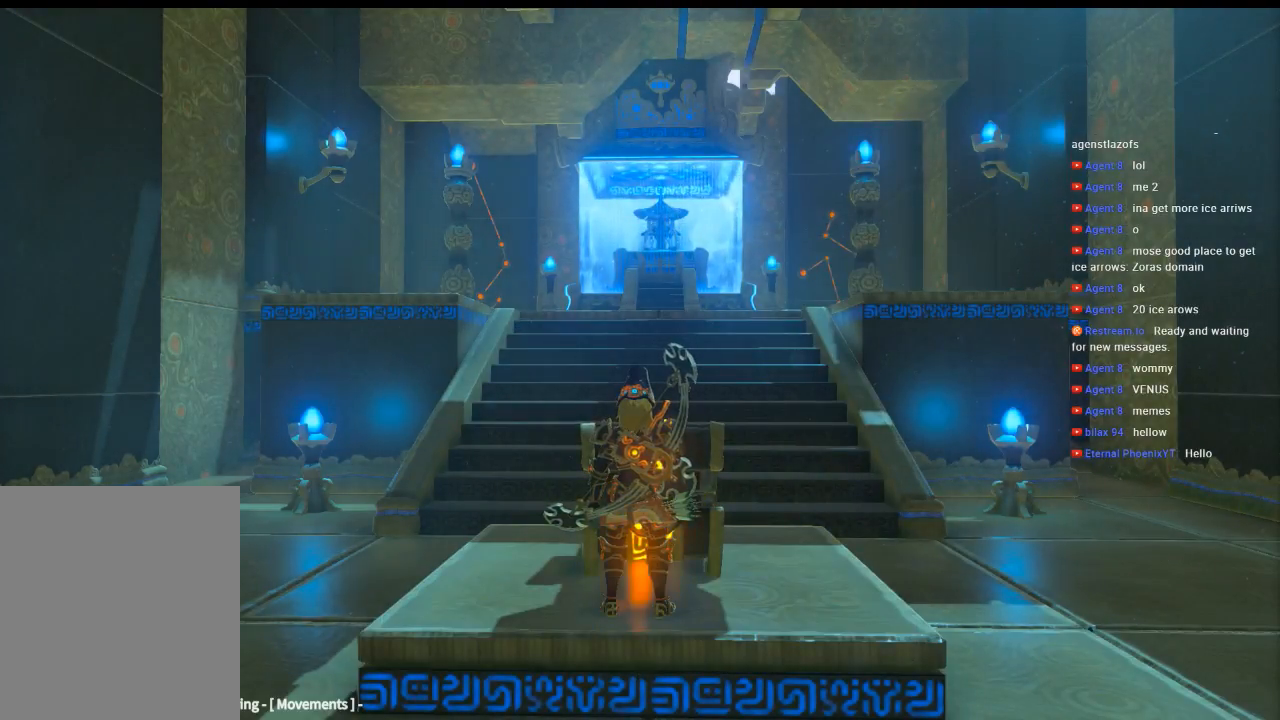
{"buttons": [], "left_stick": "center", "events": []}
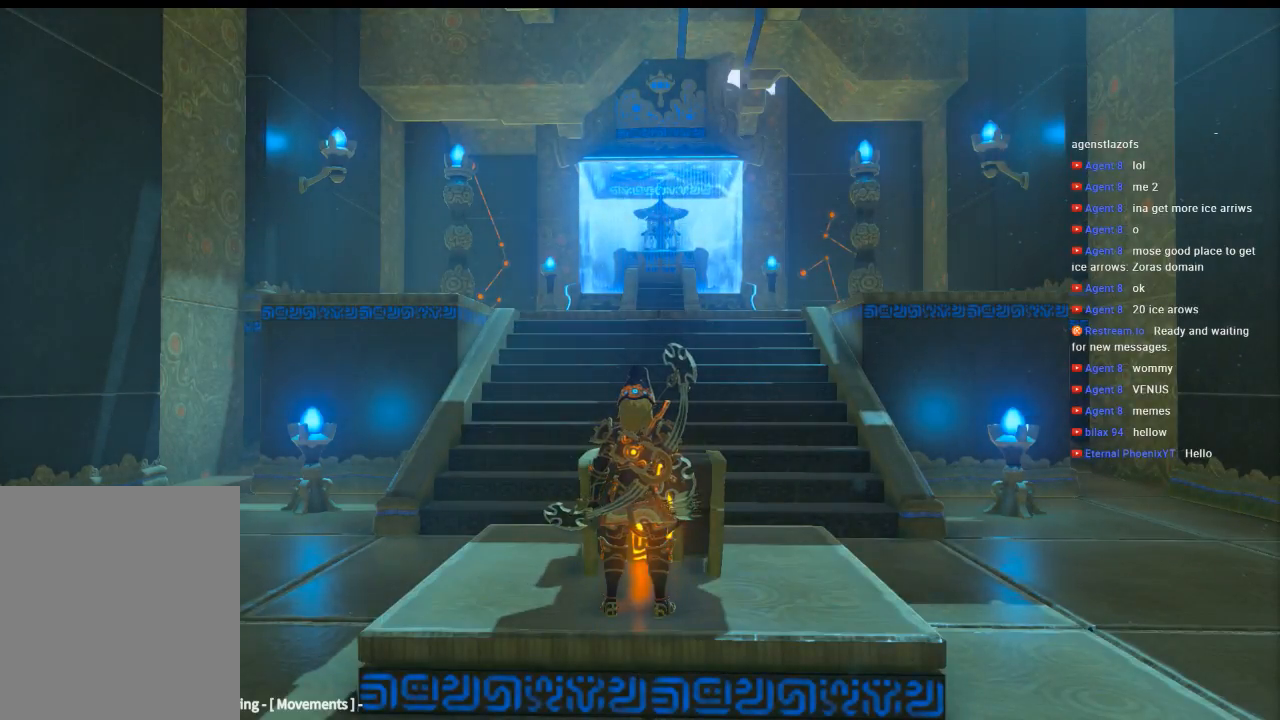
{"buttons": [], "left_stick": "center", "events": []}
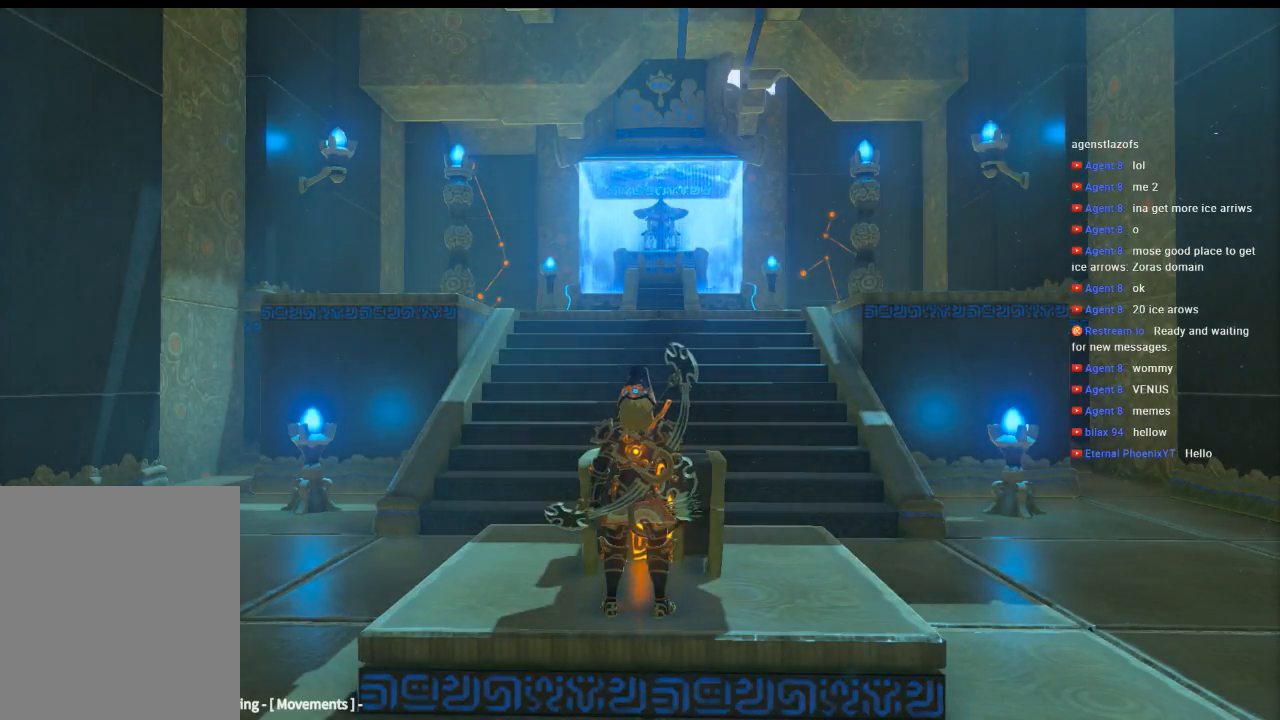
{"buttons": [], "left_stick": "center", "events": []}
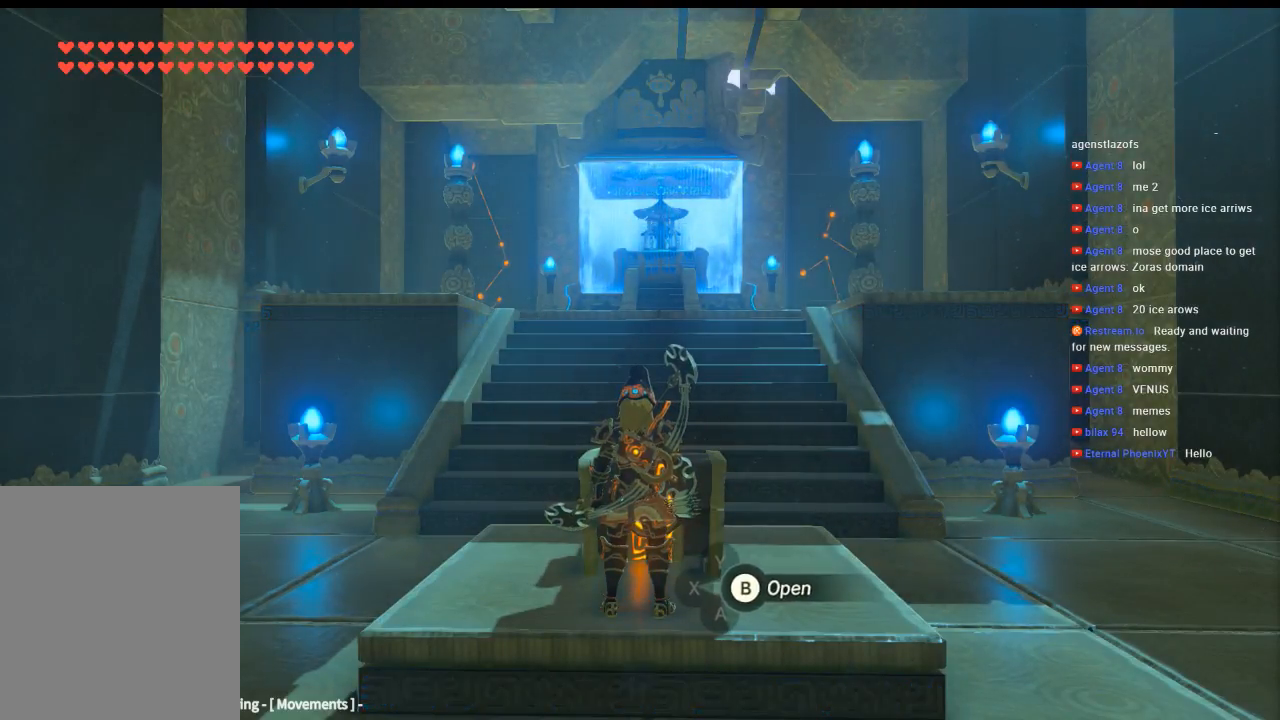
{"buttons": ["START"], "left_stick": "center", "events": [[400, "START", "down"]]}
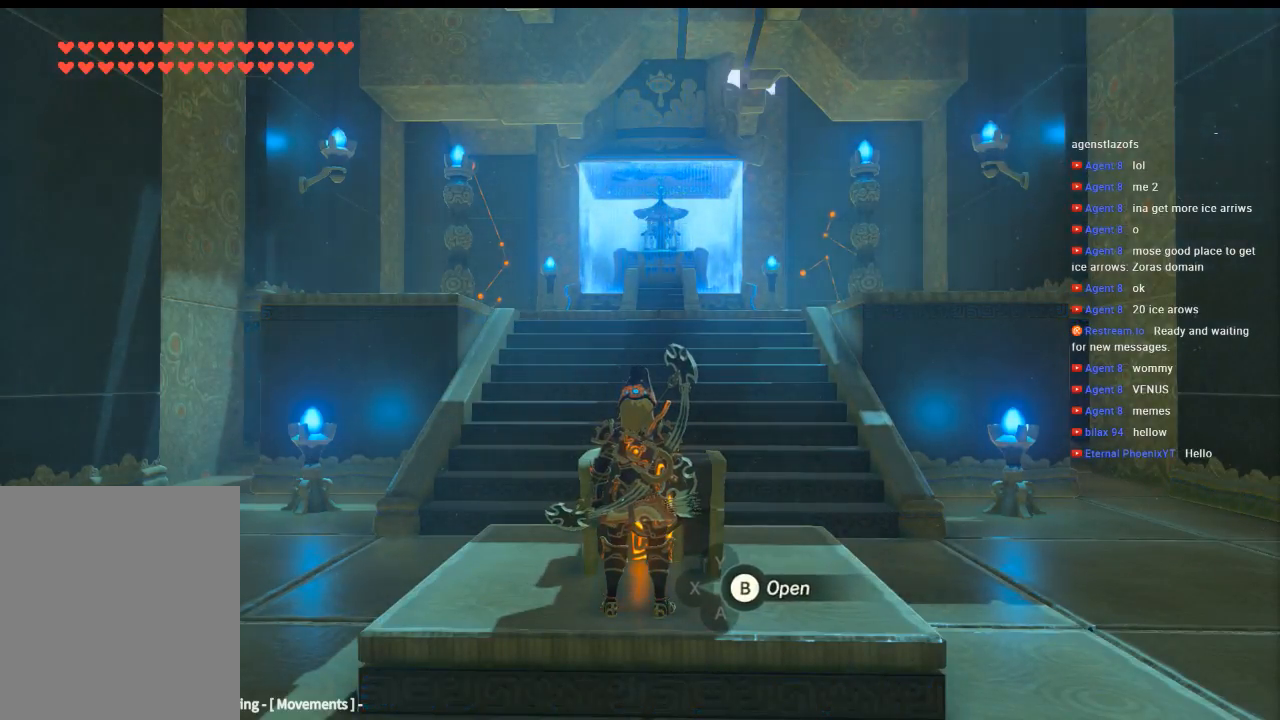
{"buttons": [], "left_stick": "center", "events": [[66, "START", "up"]]}